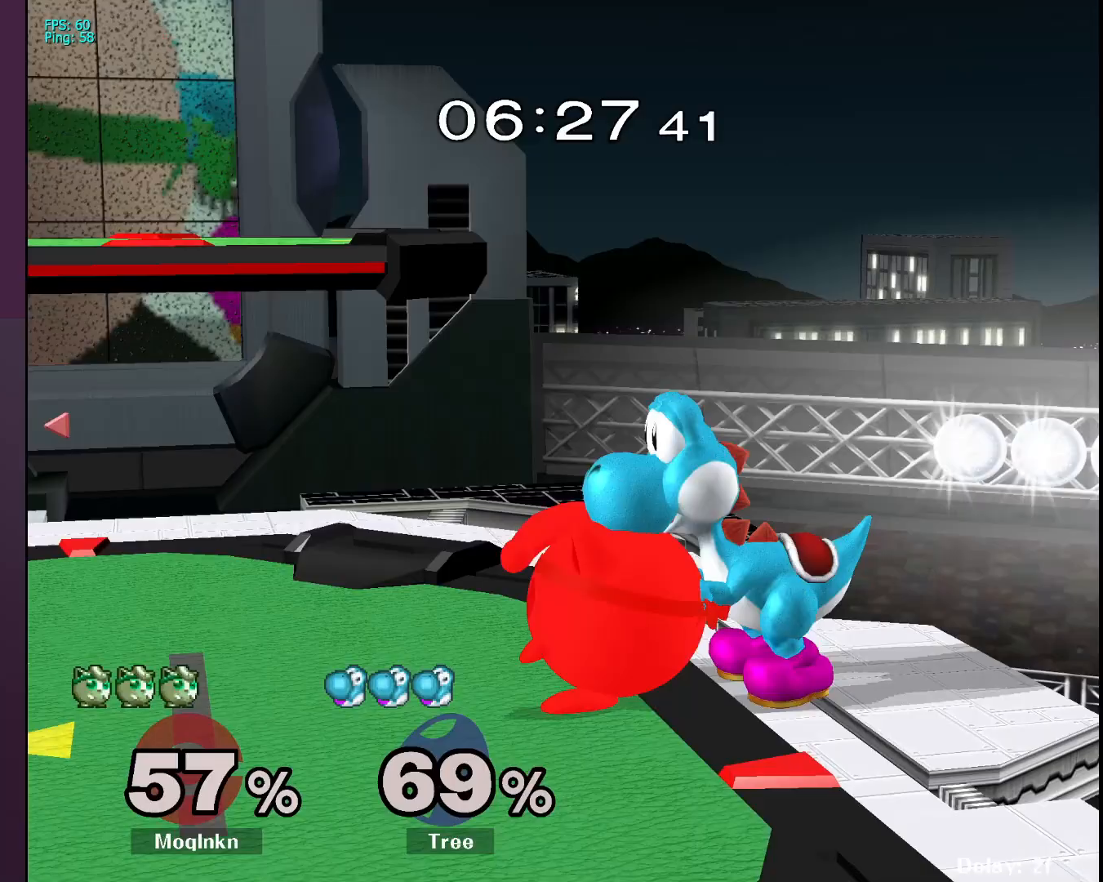
Gameplay with a controller (Nintendo layout); each line is a JSON object with the inputs held at the frame after it. "events" lists button and stick changes between this image and that frame as [ms after this image, input, new state], when the widget could be followed in between. Not read: L3 R3.
{"buttons": [], "left_stick": "left", "right_stick": "center", "events": [[367, "Y", "down"], [400, "left_stick", "left"], [433, "Y", "up"], [467, "L1", "up"]]}
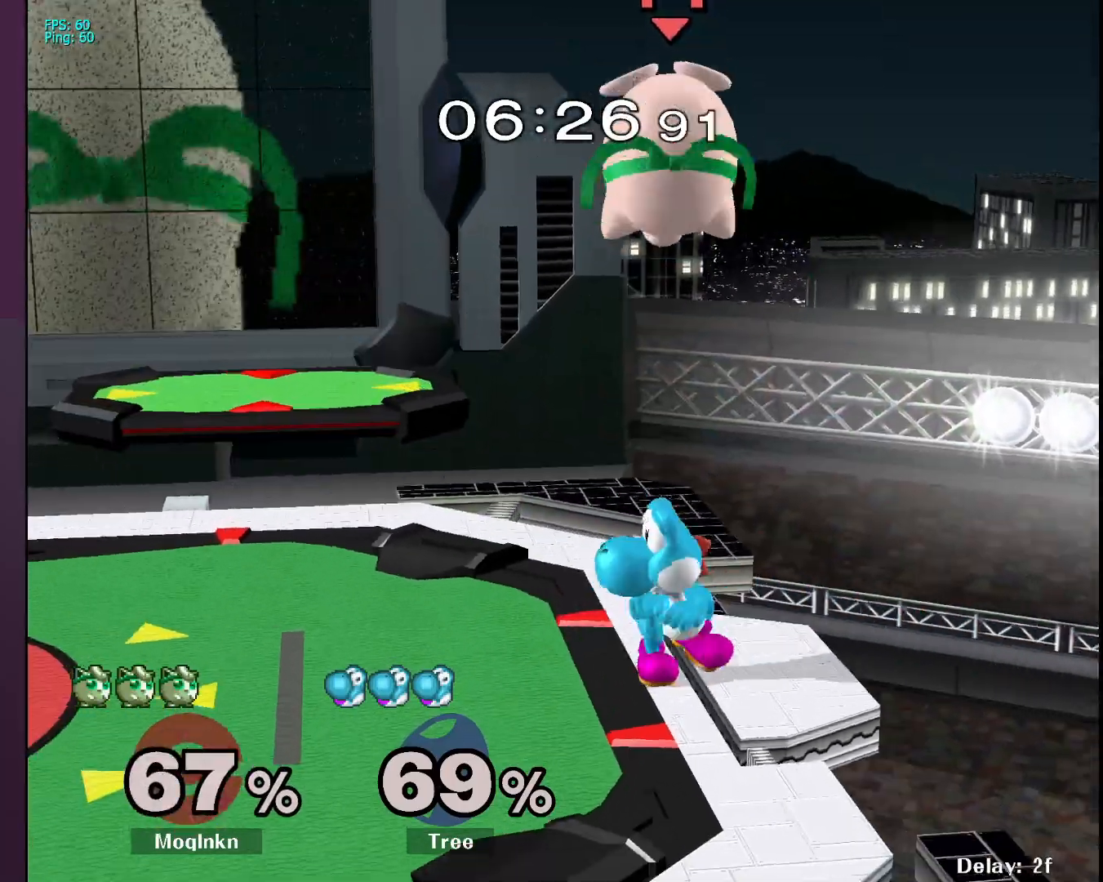
{"buttons": [], "left_stick": "left", "right_stick": "center", "events": [[100, "left_stick", "center"], [217, "left_stick", "left"], [333, "Y", "down"], [383, "Y", "up"]]}
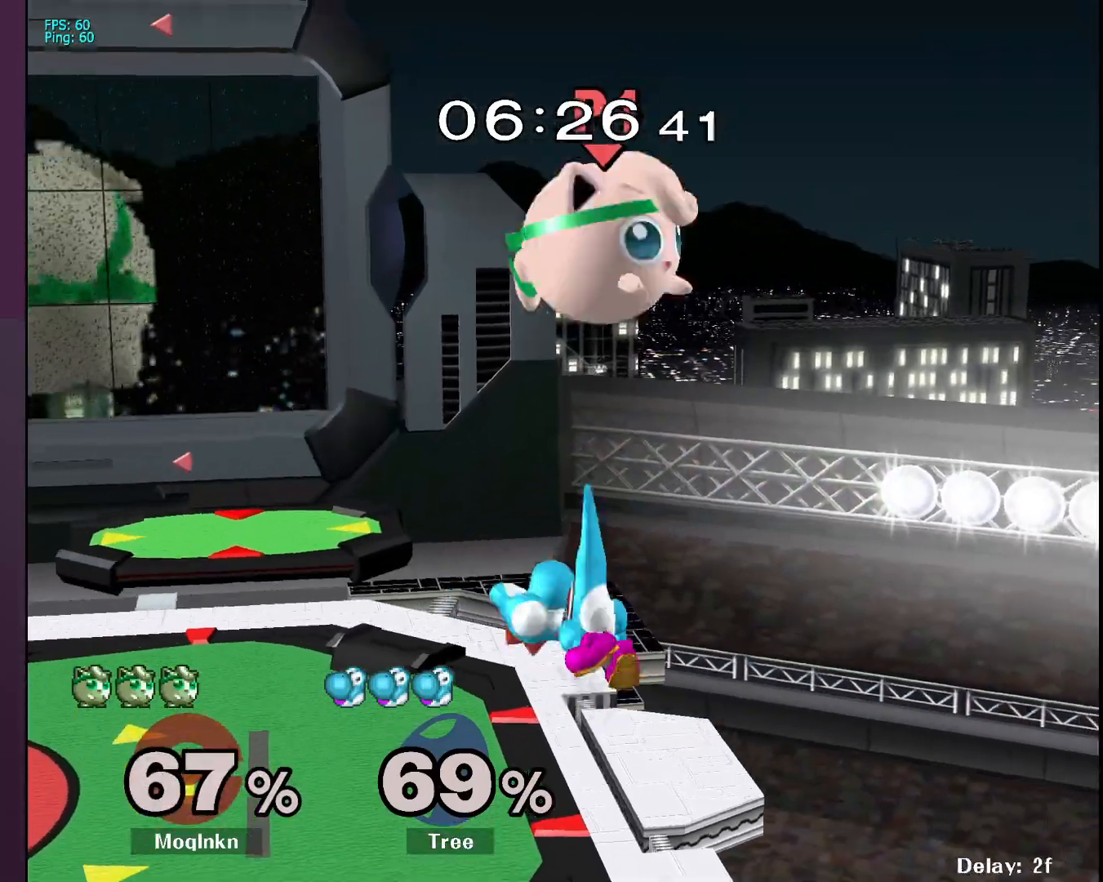
{"buttons": [], "left_stick": "left", "right_stick": "center", "events": [[17, "Y", "down"], [50, "Y", "up"], [283, "left_stick", "center"], [350, "left_stick", "down-right"], [500, "left_stick", "left"]]}
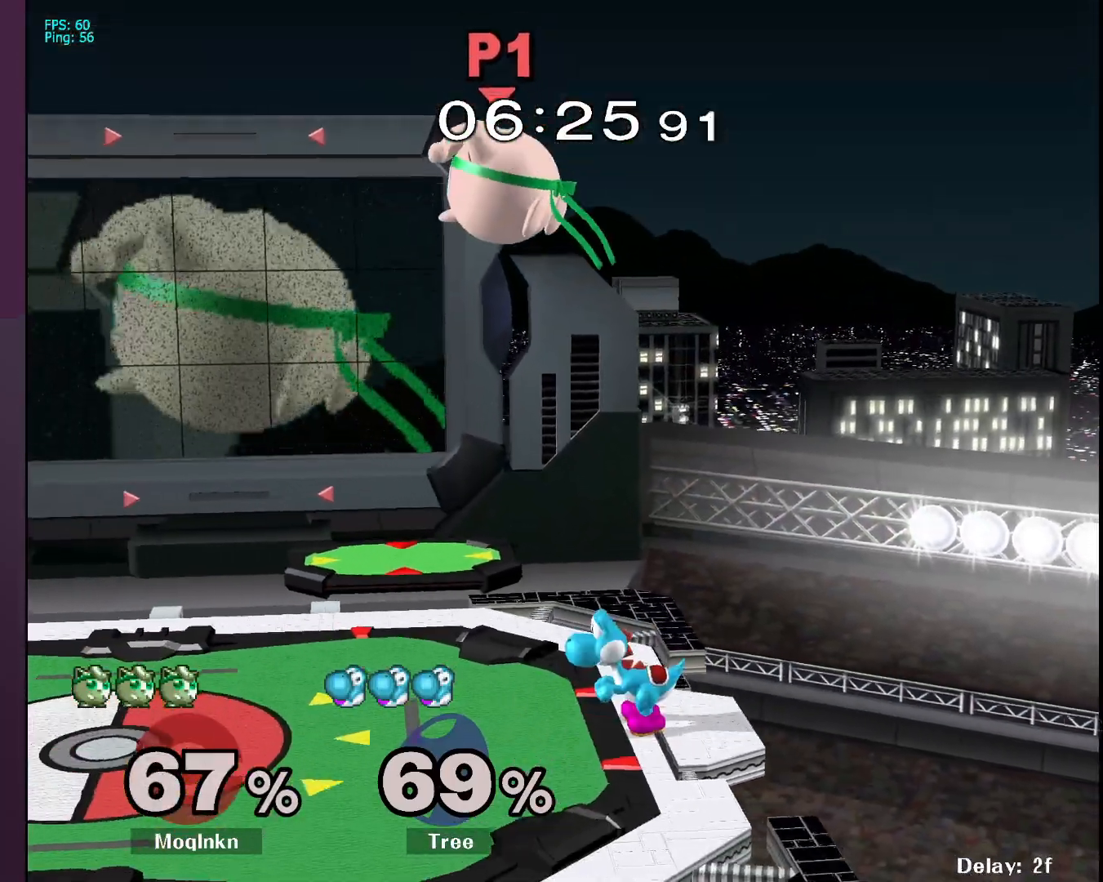
{"buttons": [], "left_stick": "left", "right_stick": "center", "events": []}
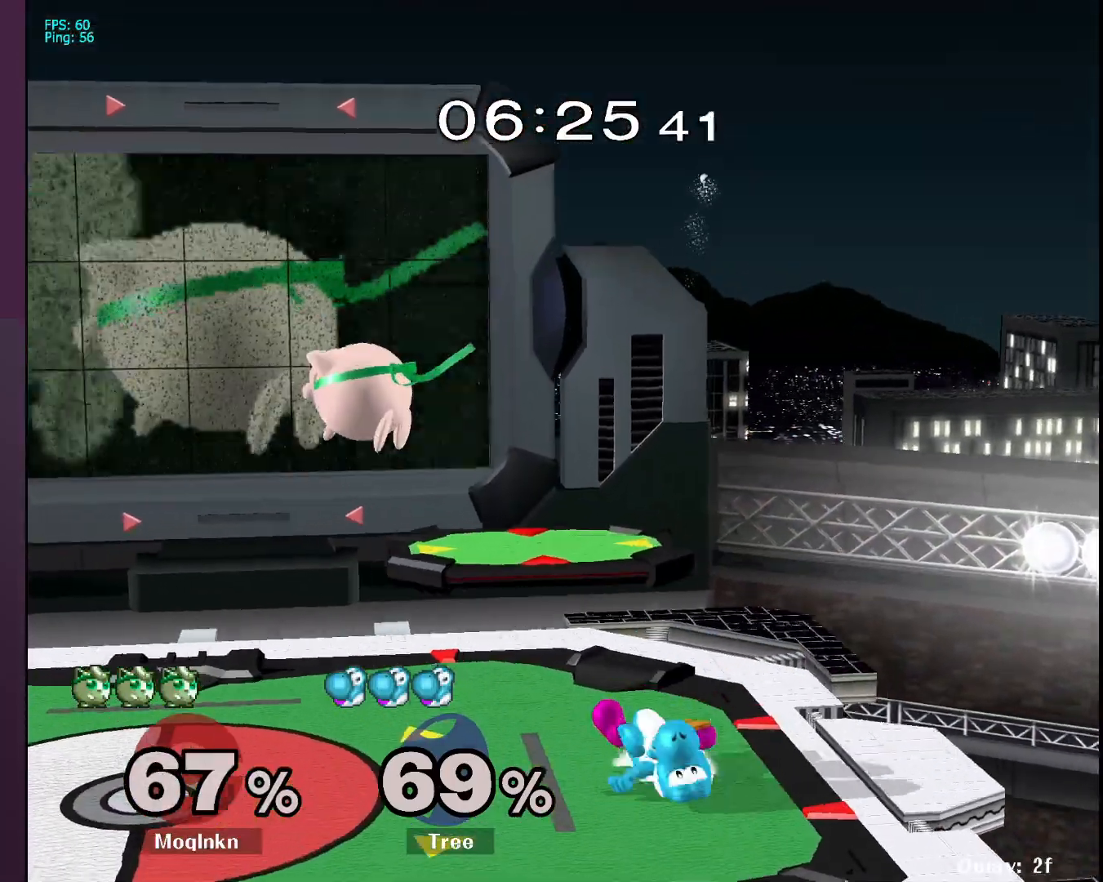
{"buttons": ["L1"], "left_stick": "center", "right_stick": "center", "events": [[117, "left_stick", "right"], [217, "left_stick", "down-right"], [317, "right_stick", "right"], [367, "left_stick", "center"], [383, "L1", "down"], [383, "right_stick", "center"]]}
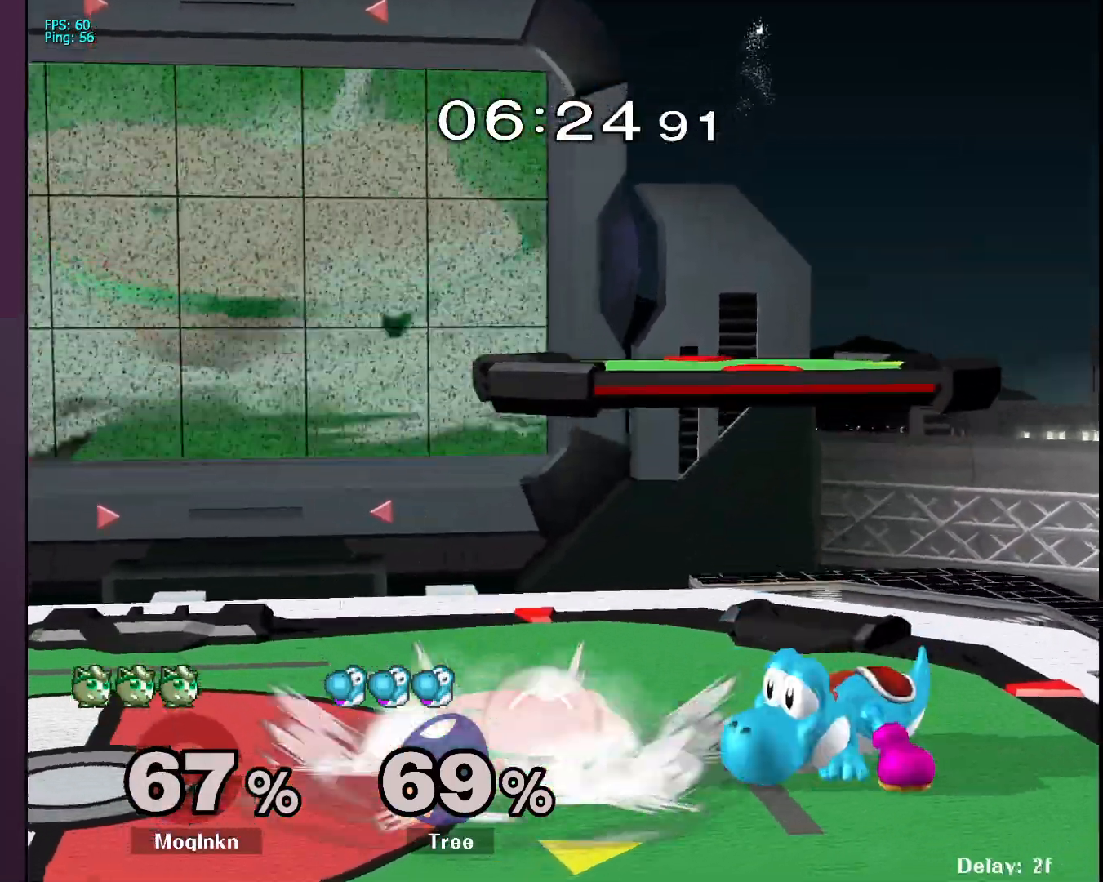
{"buttons": [], "left_stick": "center", "right_stick": "center", "events": [[17, "L1", "up"], [50, "Y", "down"], [117, "Y", "up"], [367, "right_stick", "right"], [433, "right_stick", "center"]]}
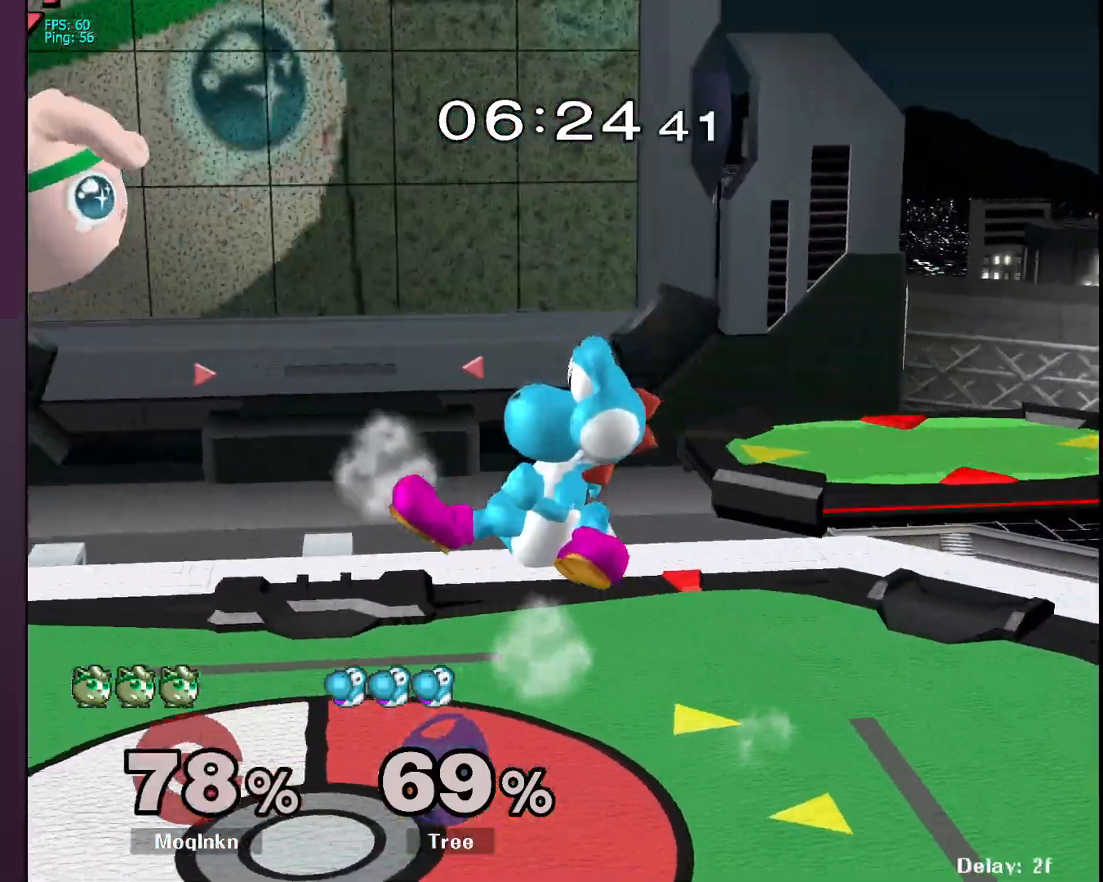
{"buttons": [], "left_stick": "right", "right_stick": "center", "events": [[367, "left_stick", "right"]]}
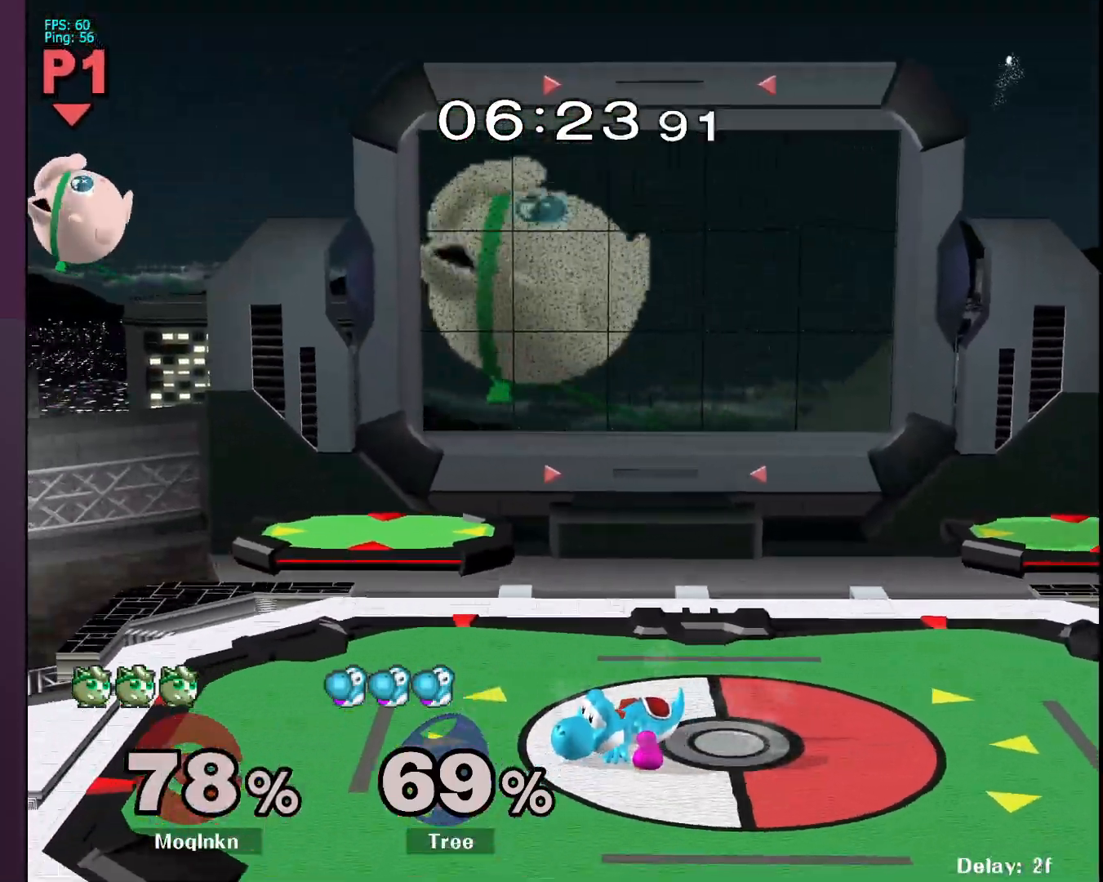
{"buttons": [], "left_stick": "up-right", "right_stick": "center", "events": [[333, "B", "down"], [433, "B", "up"], [433, "left_stick", "up-right"]]}
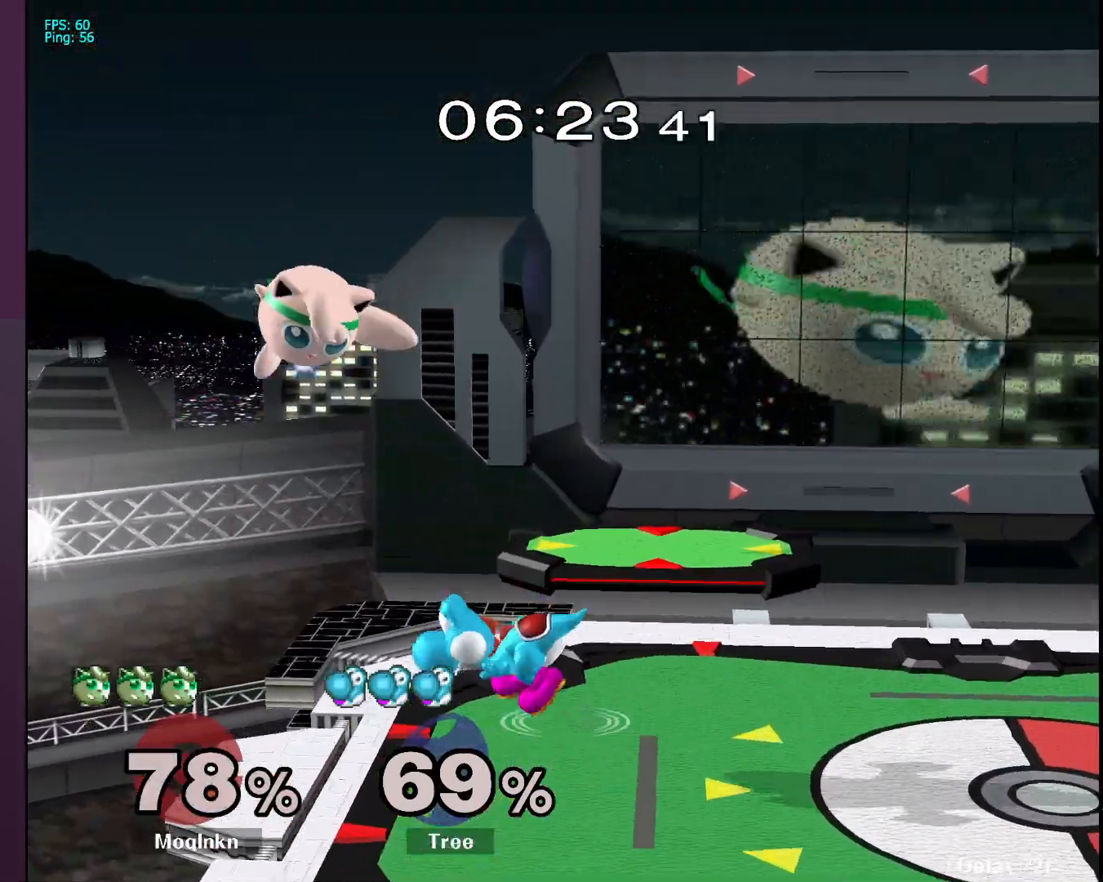
{"buttons": [], "left_stick": "right", "right_stick": "center", "events": [[17, "left_stick", "up"], [267, "left_stick", "center"], [400, "left_stick", "right"]]}
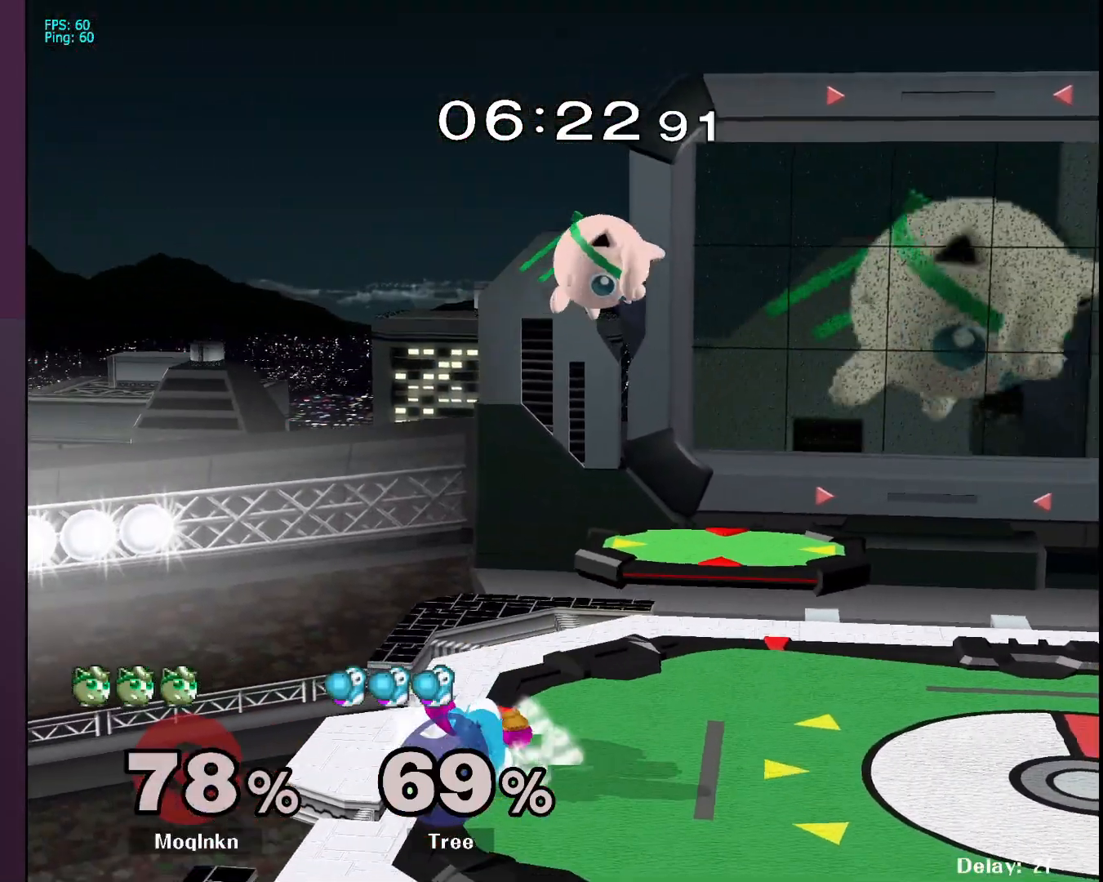
{"buttons": [], "left_stick": "right", "right_stick": "center", "events": []}
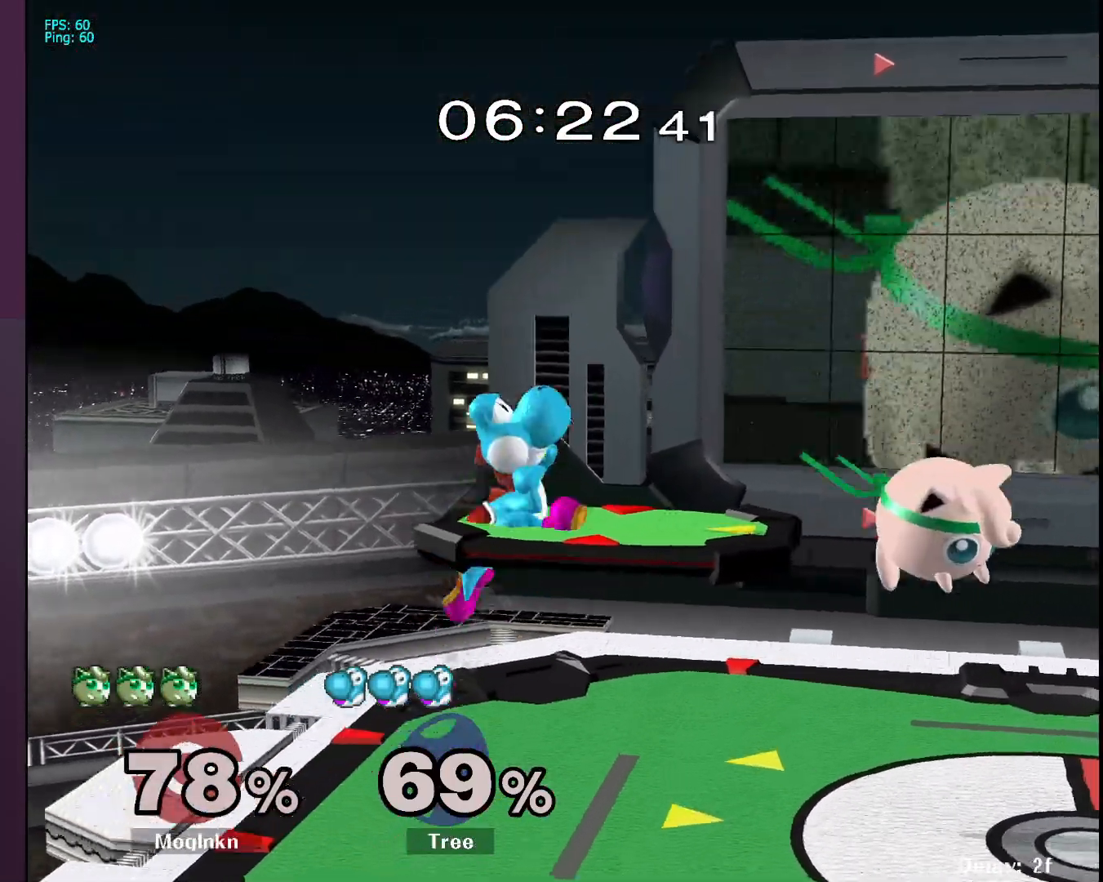
{"buttons": [], "left_stick": "up", "right_stick": "center", "events": [[50, "left_stick", "down-left"], [133, "A", "down"], [217, "left_stick", "up-left"], [283, "A", "up"], [283, "left_stick", "up"], [350, "Y", "down"], [433, "Y", "up"]]}
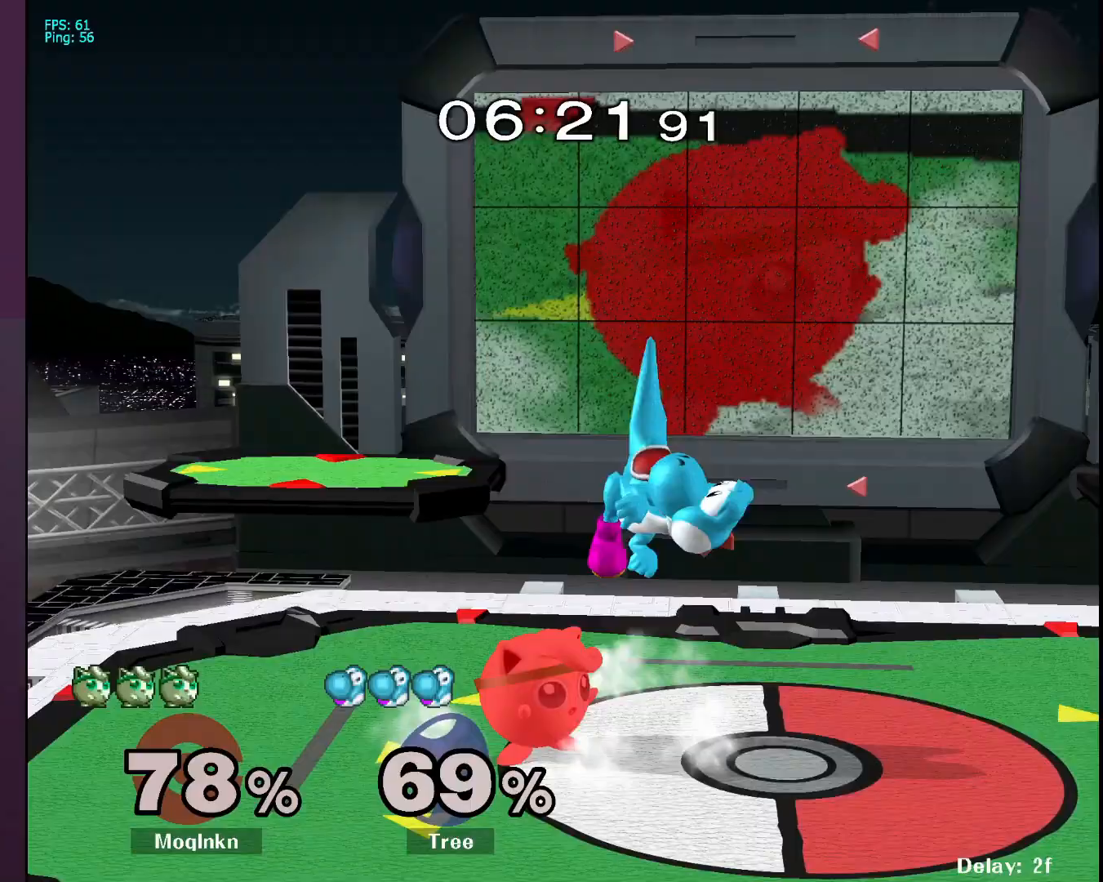
{"buttons": [], "left_stick": "up", "right_stick": "center", "events": [[167, "A", "down"], [250, "A", "up"], [300, "A", "down"], [367, "A", "up"], [400, "A", "down"], [450, "A", "up"]]}
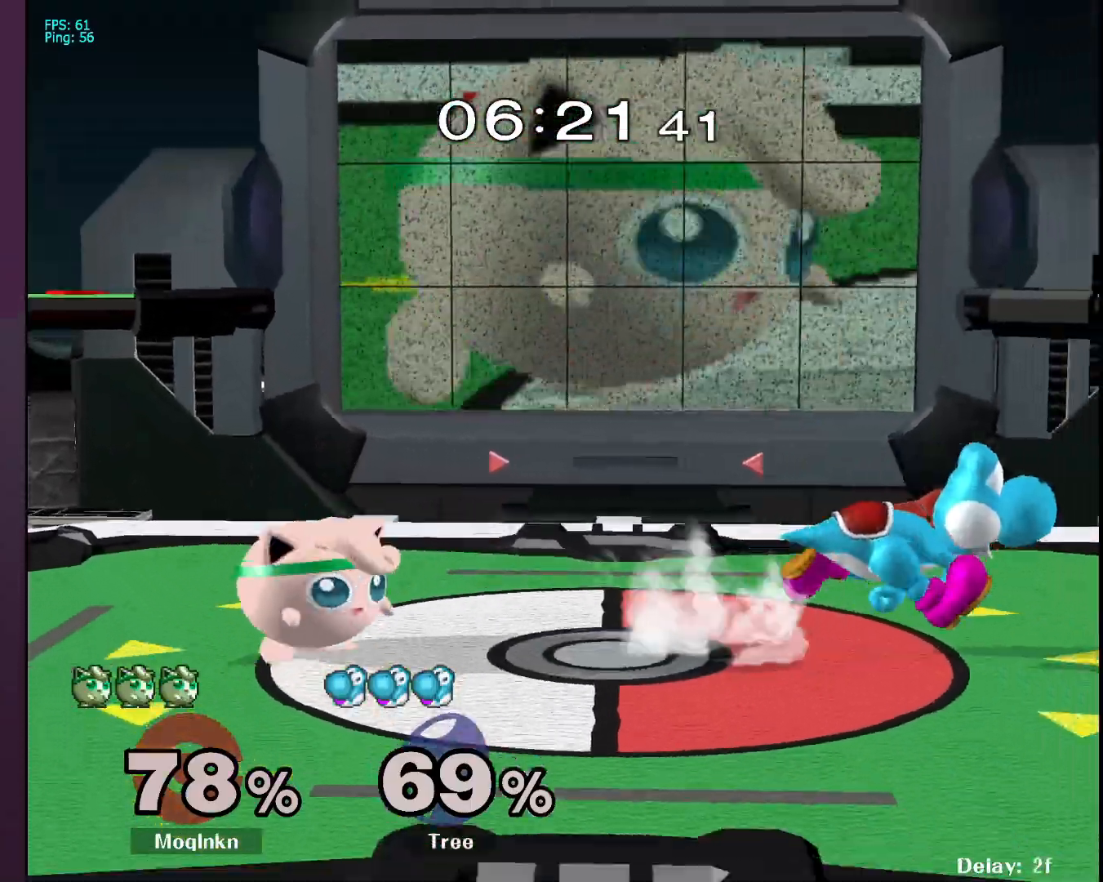
{"buttons": [], "left_stick": "left", "right_stick": "center", "events": [[83, "left_stick", "center"], [150, "L1", "down"], [283, "Y", "down"], [367, "Y", "up"], [367, "left_stick", "left"], [433, "L1", "up"]]}
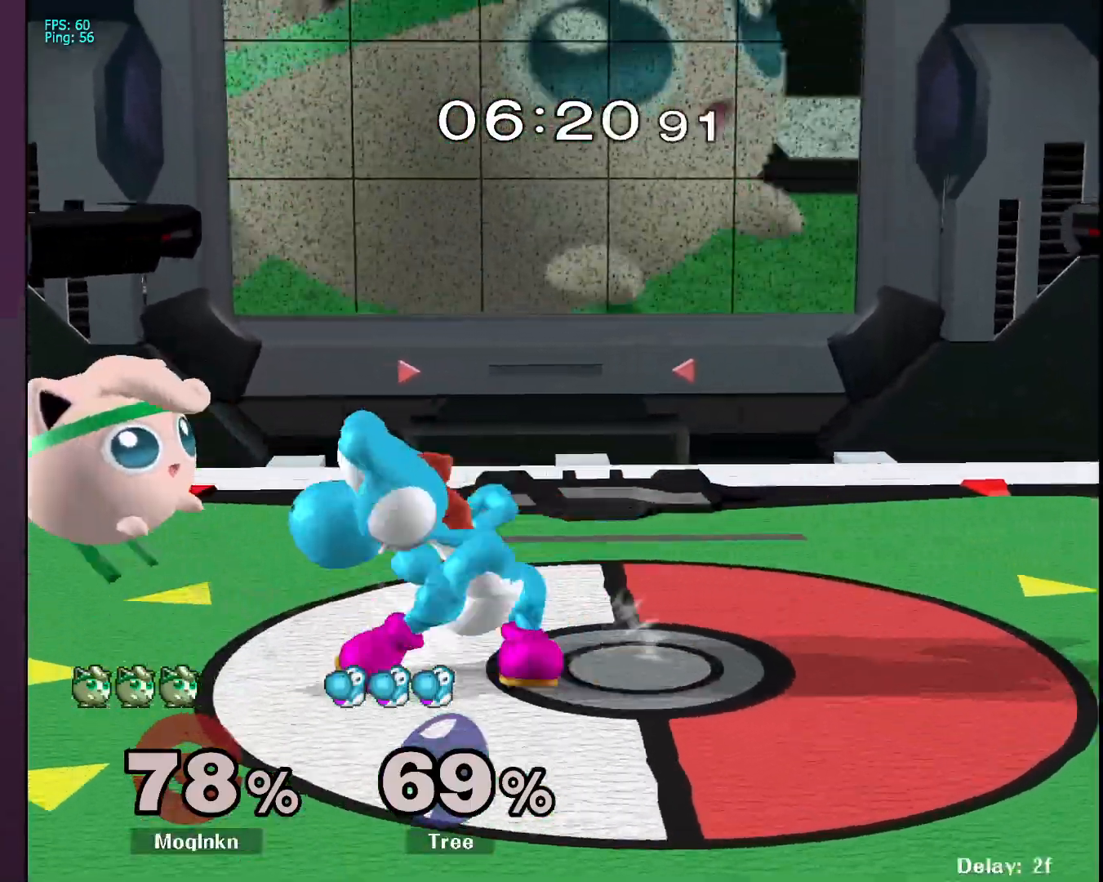
{"buttons": ["L1"], "left_stick": "center", "right_stick": "center", "events": [[50, "right_stick", "right"], [117, "left_stick", "down"], [117, "right_stick", "center"], [167, "left_stick", "down-right"], [383, "L1", "down"], [450, "left_stick", "center"]]}
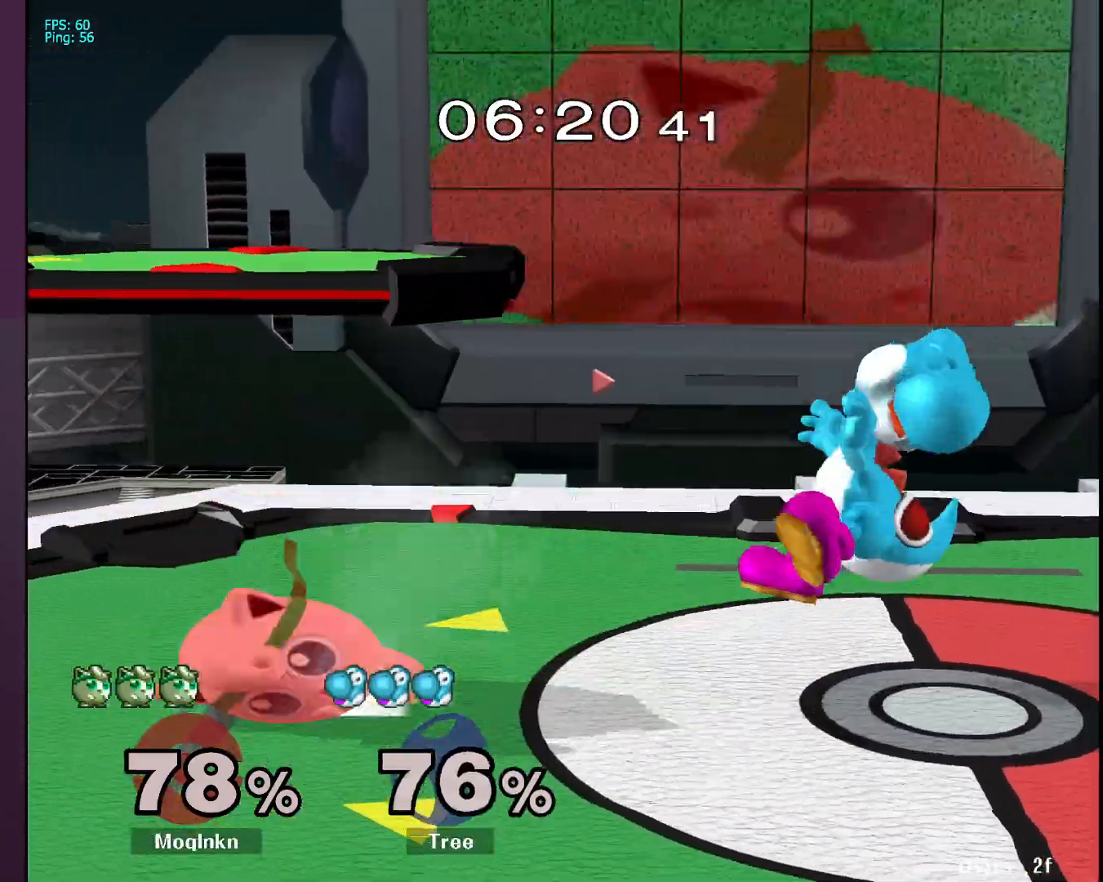
{"buttons": [], "left_stick": "right", "right_stick": "right", "events": [[283, "Y", "down"], [350, "Y", "up"], [367, "left_stick", "right"], [400, "L1", "up"], [467, "right_stick", "right"]]}
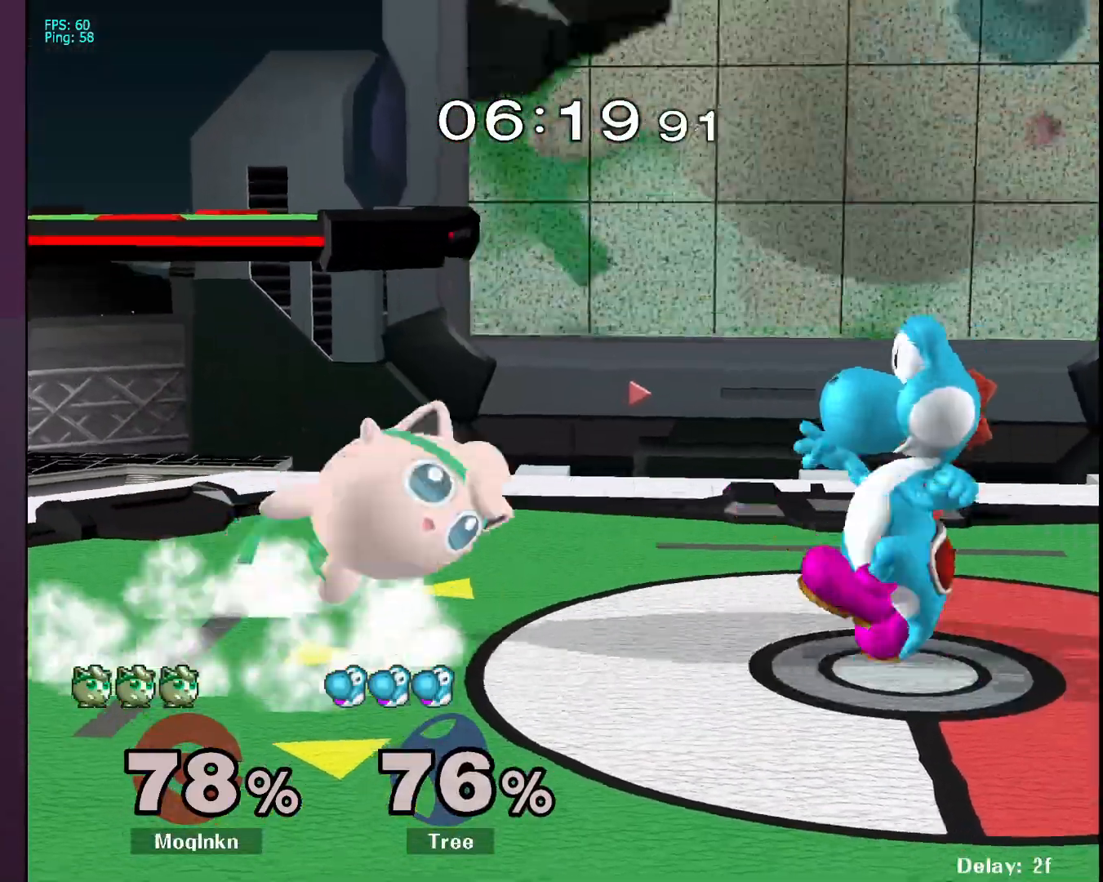
{"buttons": ["L1"], "left_stick": "center", "right_stick": "center", "events": [[33, "right_stick", "center"], [183, "left_stick", "down-left"], [333, "L1", "down"], [367, "left_stick", "center"]]}
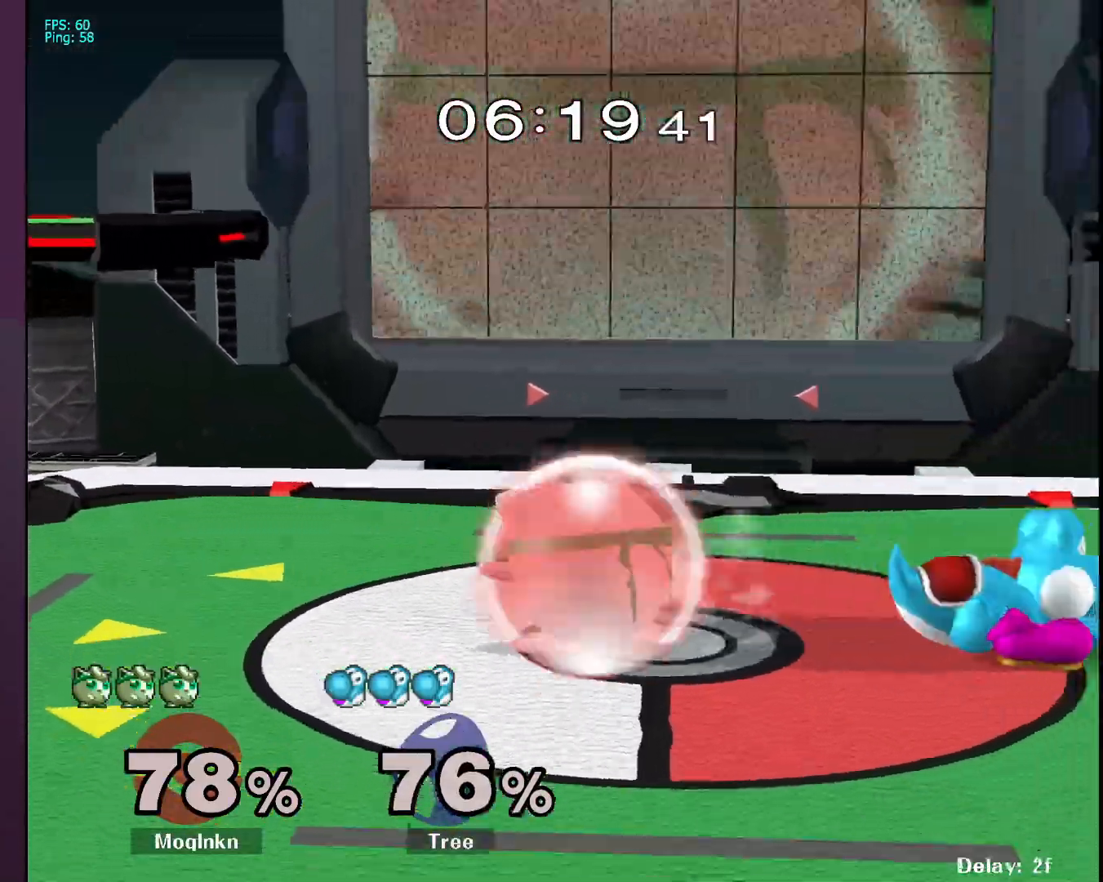
{"buttons": [], "left_stick": "left", "right_stick": "center", "events": [[217, "Y", "down"], [267, "A", "down"], [267, "Y", "up"], [283, "A", "up"], [300, "left_stick", "left"], [317, "L1", "up"]]}
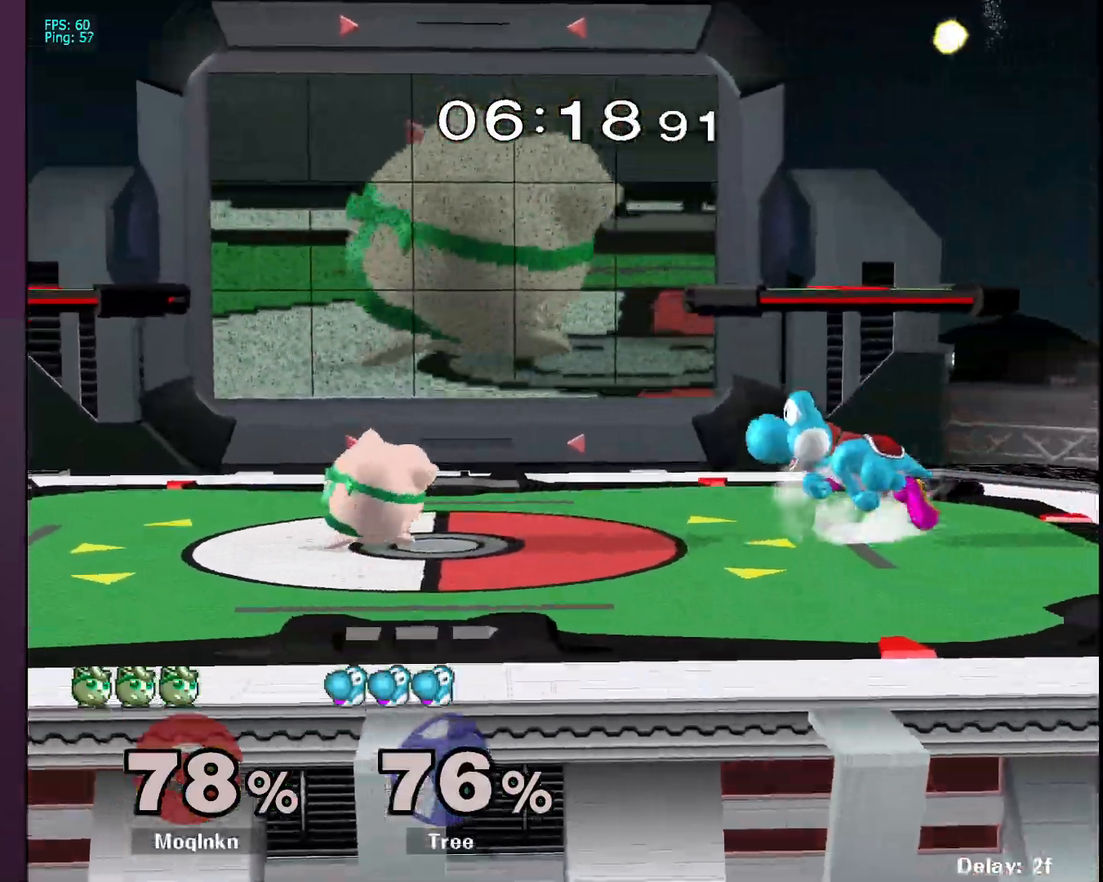
{"buttons": [], "left_stick": "left", "right_stick": "center", "events": [[17, "left_stick", "down-left"], [200, "left_stick", "center"], [267, "left_stick", "left"]]}
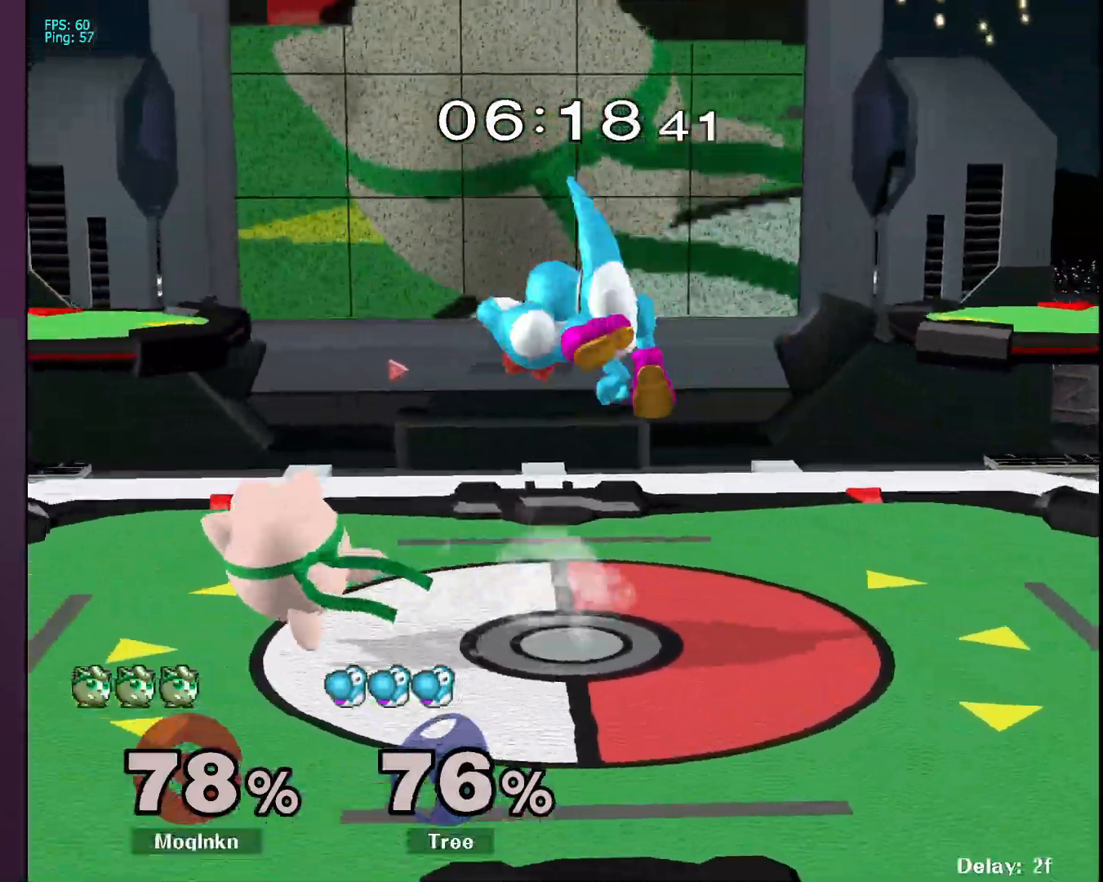
{"buttons": [], "left_stick": "down-left", "right_stick": "center", "events": [[67, "Y", "down"], [100, "left_stick", "right"], [117, "Y", "up"], [200, "right_stick", "down"], [267, "right_stick", "center"], [350, "left_stick", "down-left"]]}
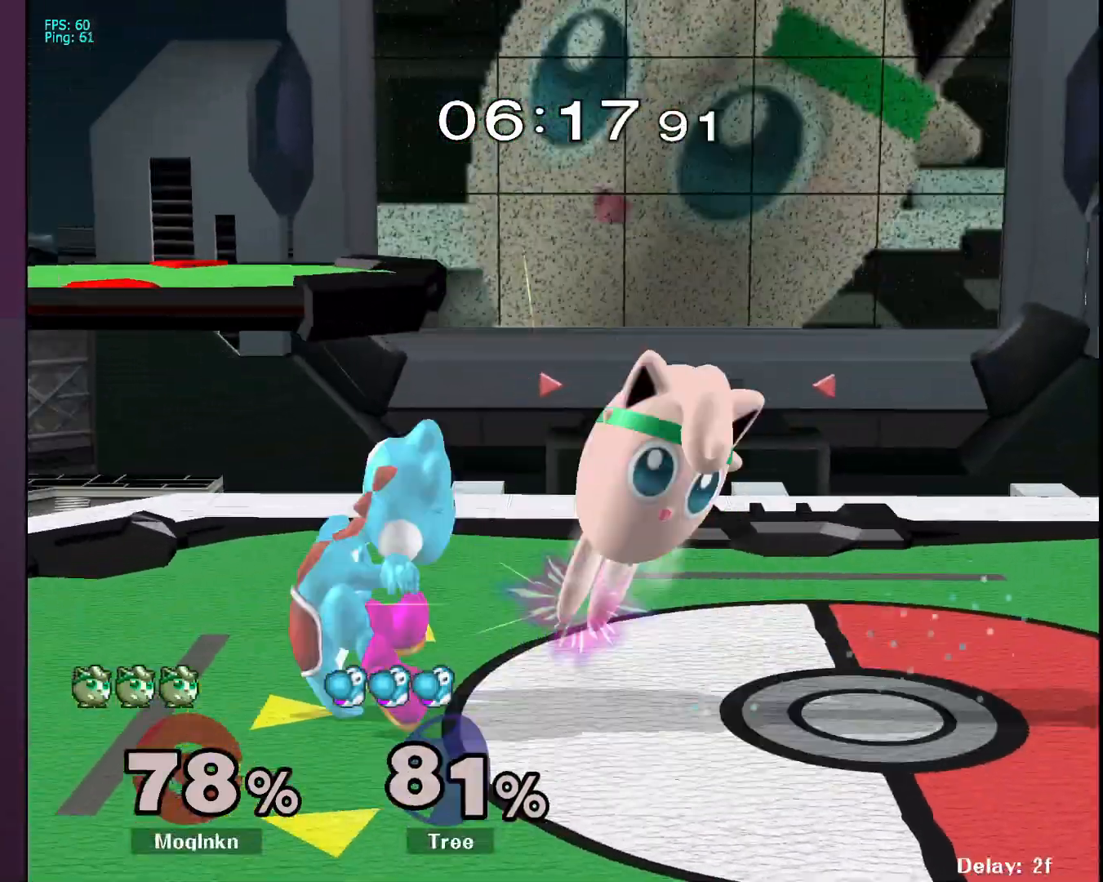
{"buttons": ["L1"], "left_stick": "center", "right_stick": "center", "events": [[133, "left_stick", "center"], [217, "L1", "down"], [383, "L1", "up"], [467, "L1", "down"]]}
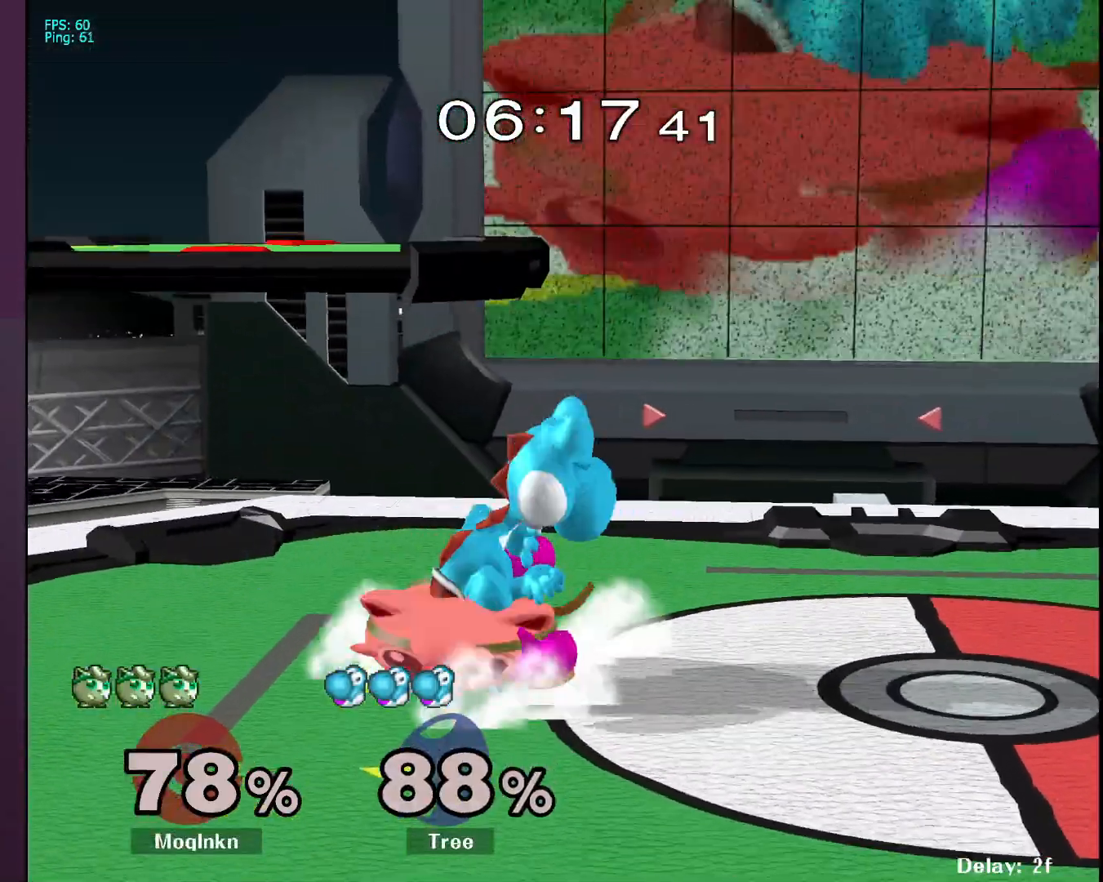
{"buttons": ["L1"], "left_stick": "center", "right_stick": "center", "events": [[250, "A", "down"], [367, "A", "up"]]}
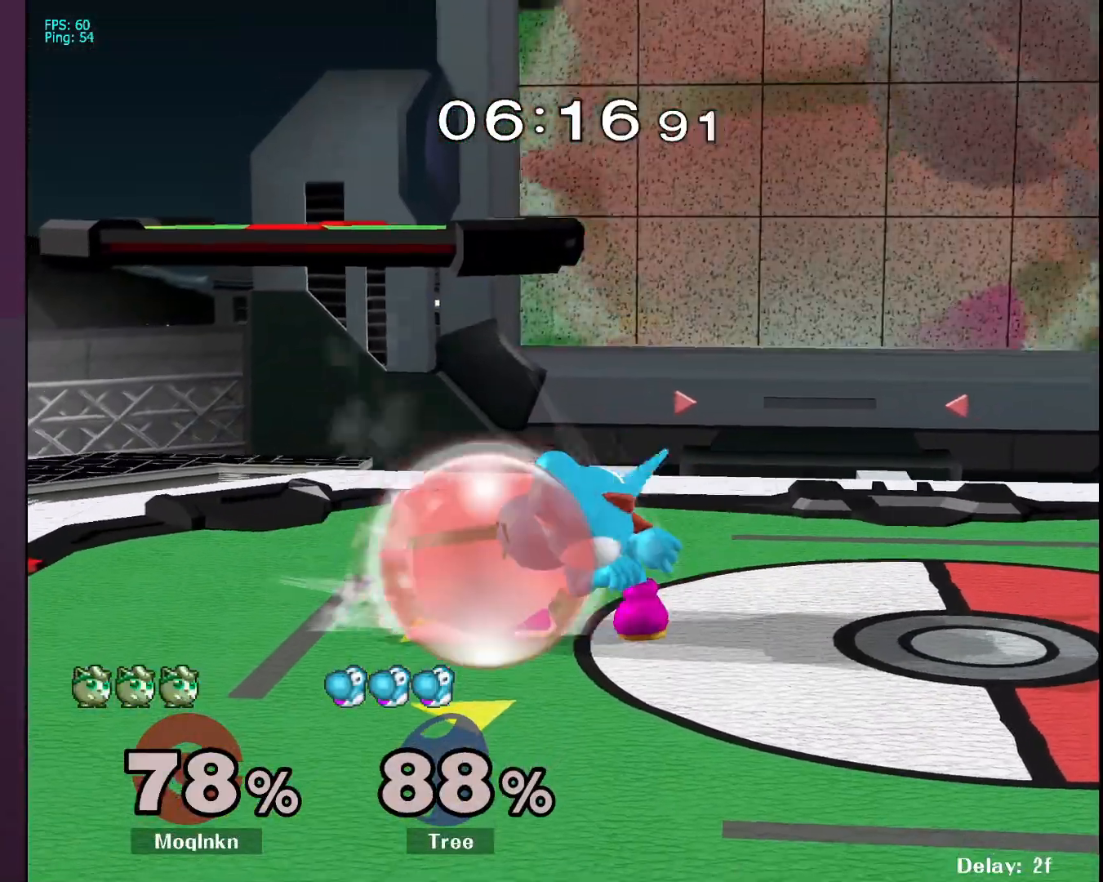
{"buttons": [], "left_stick": "up-right", "right_stick": "center", "events": [[267, "Y", "down"], [317, "Y", "up"], [350, "left_stick", "up-right"], [367, "L1", "up"], [367, "right_stick", "down"], [450, "right_stick", "center"]]}
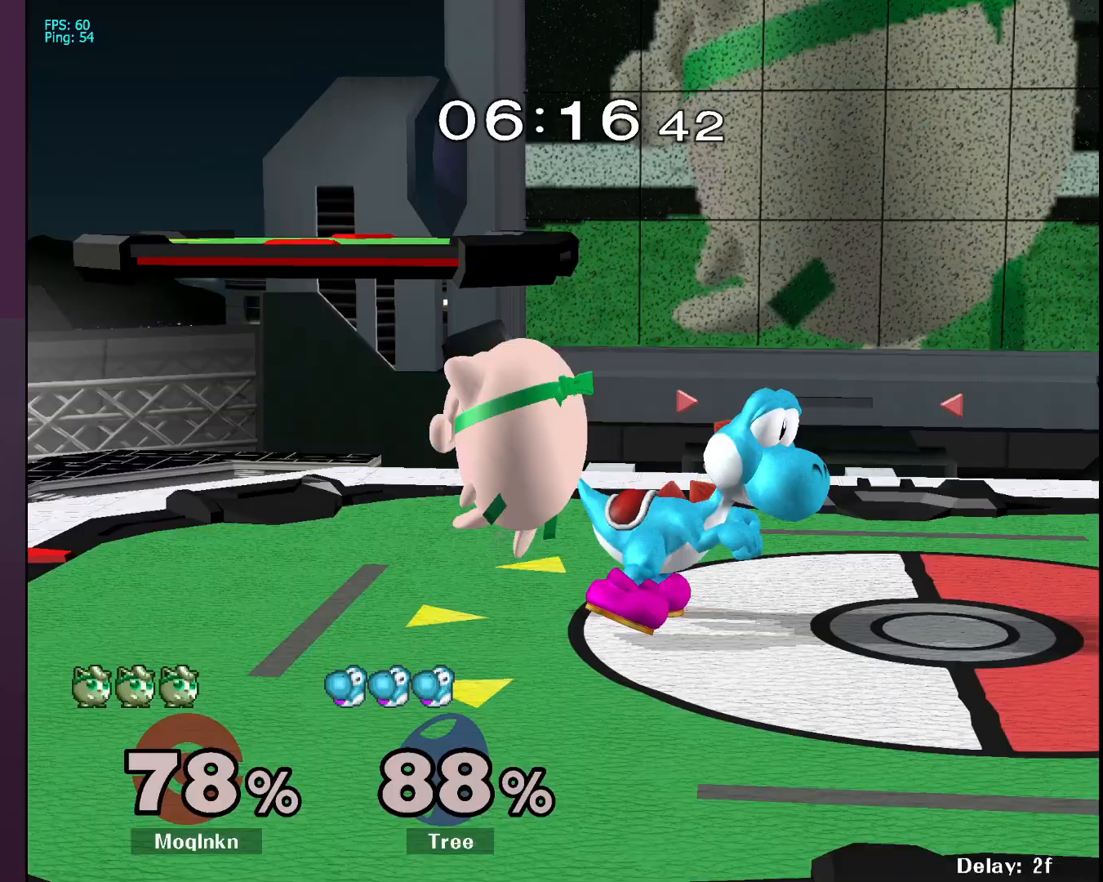
{"buttons": [], "left_stick": "left", "right_stick": "center", "events": [[17, "right_stick", "down"], [83, "right_stick", "center"], [150, "right_stick", "down-right"], [250, "left_stick", "center"], [250, "right_stick", "center"], [383, "left_stick", "left"]]}
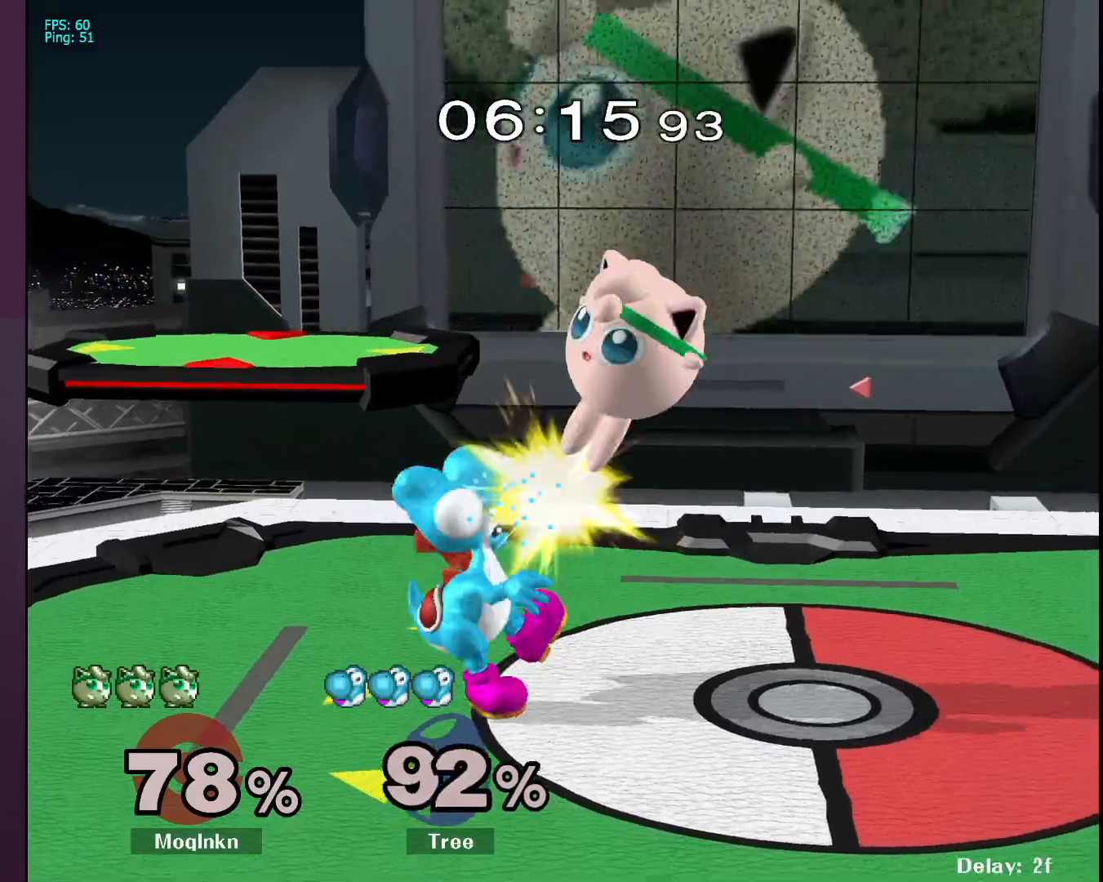
{"buttons": ["L1"], "left_stick": "center", "right_stick": "center", "events": [[167, "left_stick", "down"], [433, "left_stick", "center"], [450, "L1", "down"]]}
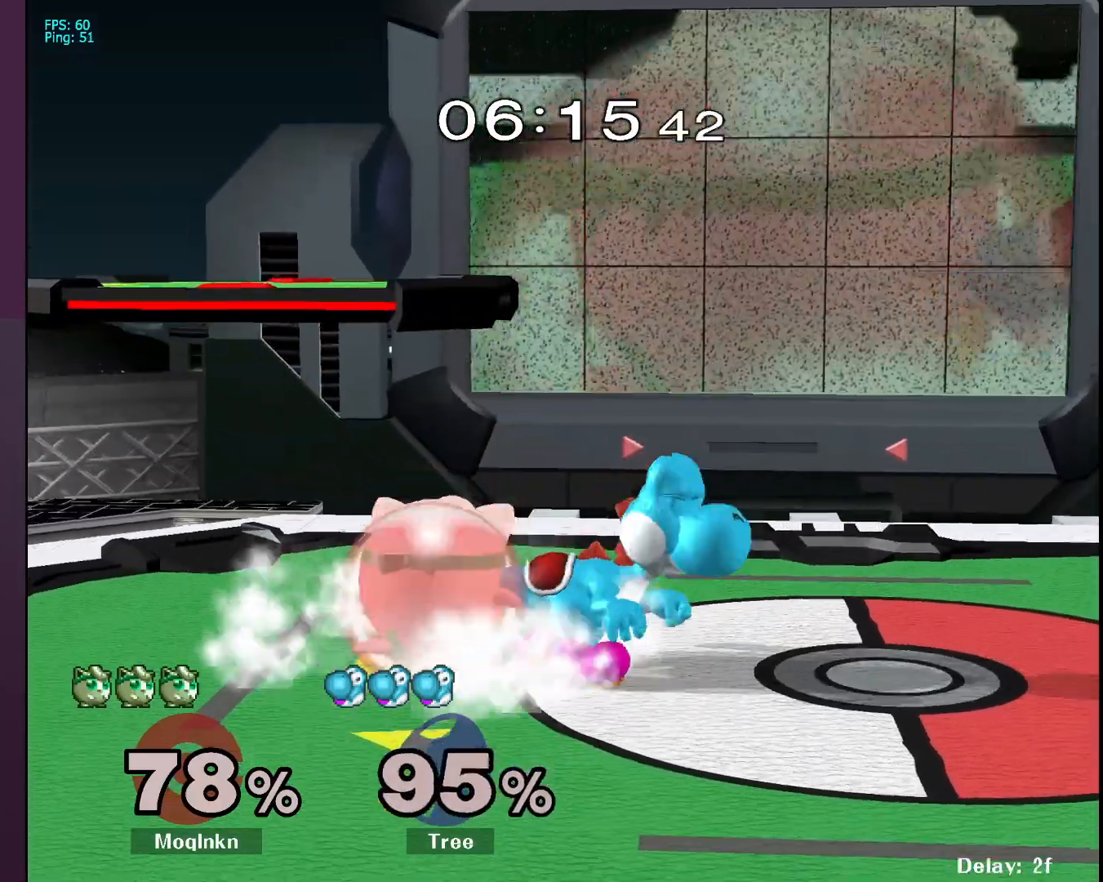
{"buttons": ["L1"], "left_stick": "center", "right_stick": "center", "events": []}
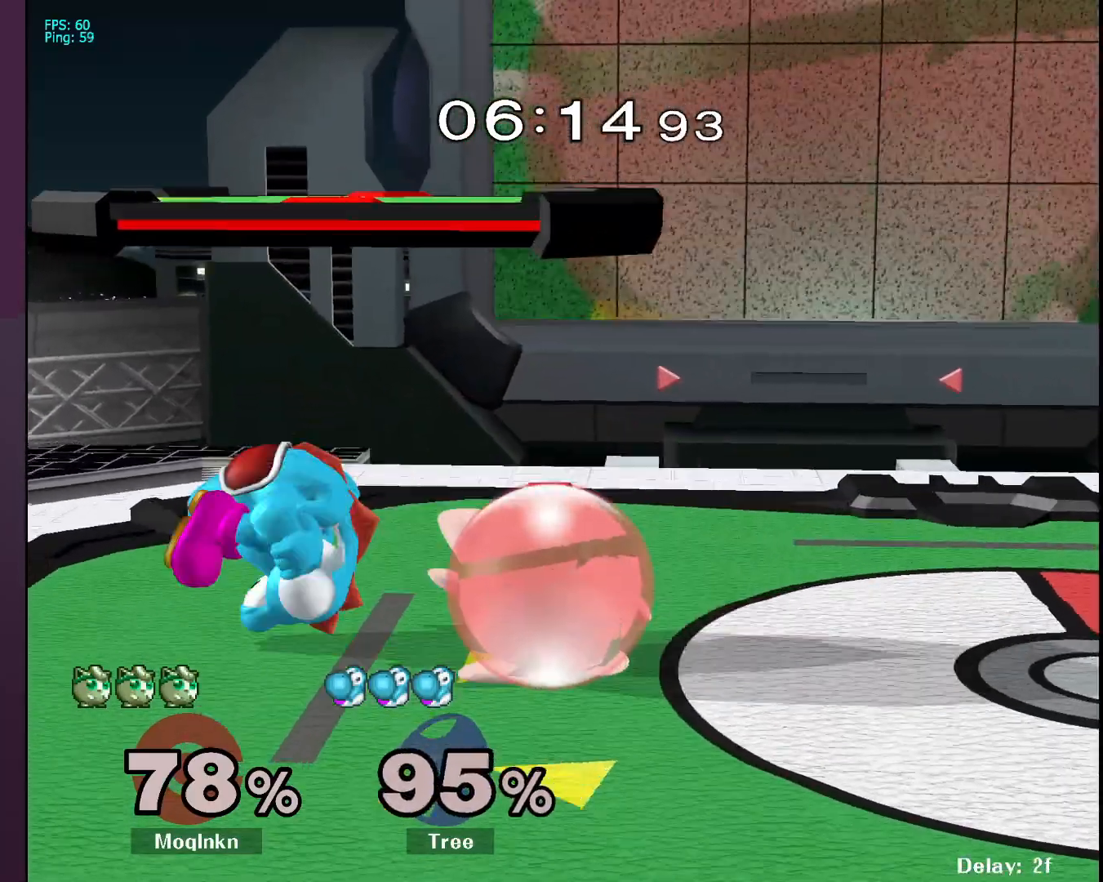
{"buttons": ["A", "L1"], "left_stick": "center", "right_stick": "center", "events": [[467, "A", "down"]]}
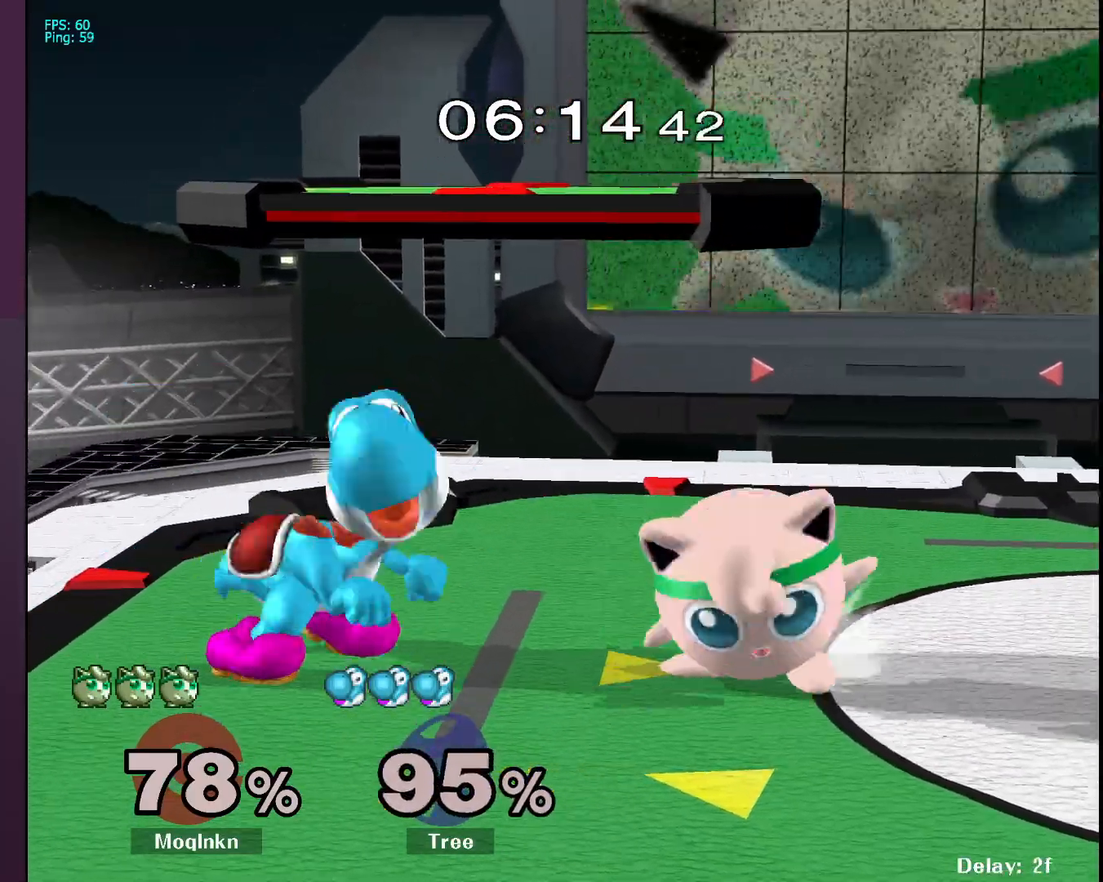
{"buttons": [], "left_stick": "left", "right_stick": "center", "events": [[33, "A", "up"], [100, "left_stick", "left"], [217, "left_stick", "center"], [333, "L1", "up"], [433, "left_stick", "left"]]}
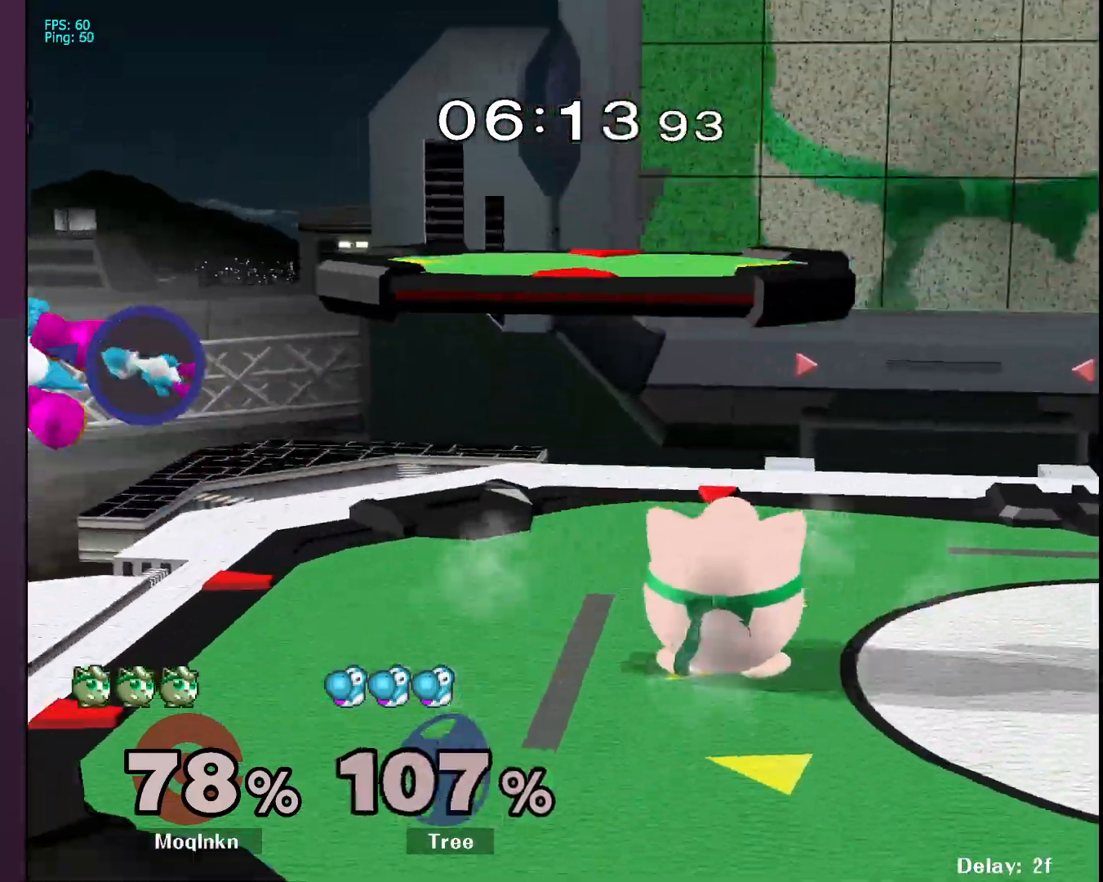
{"buttons": [], "left_stick": "left", "right_stick": "center", "events": [[33, "left_stick", "center"], [250, "left_stick", "left"]]}